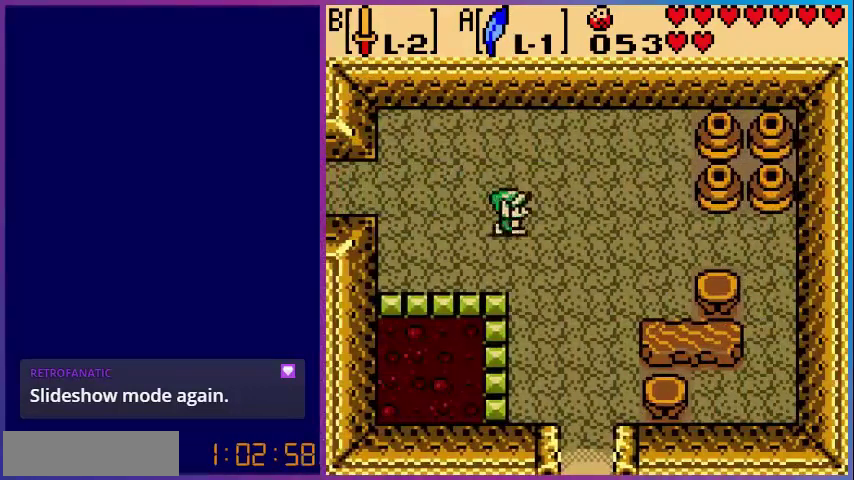
Gameplay with a controller (Nintendo layout); each line is a JSON object with the inputs held at the frame after it. "events" lists button and stick changes between this image and that frame as [ms after this image, input, new state], when the widget could be followed in between. Not read: L3 R3.
{"buttons": ["DPAD_DOWN"], "events": [[480, "DPAD_RIGHT", "up"]]}
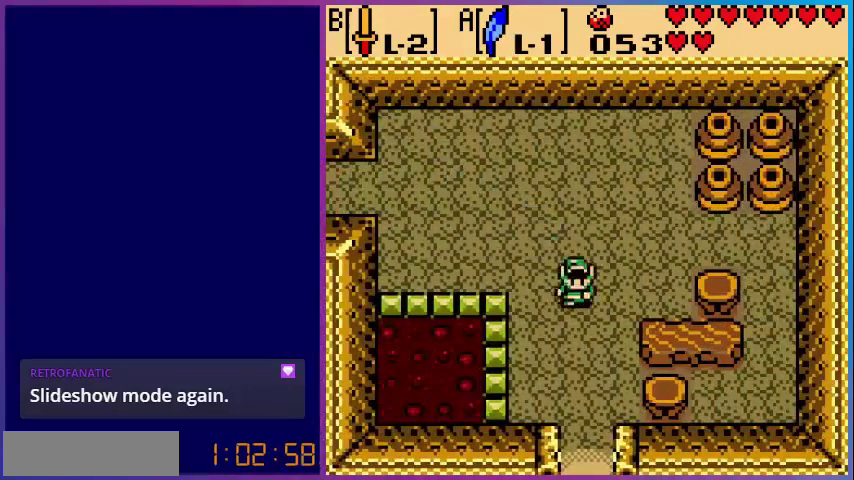
{"buttons": ["DPAD_DOWN"], "events": []}
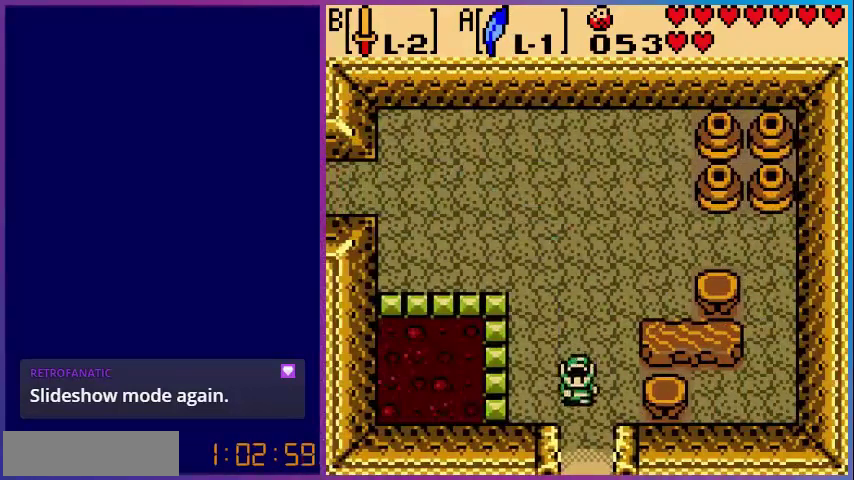
{"buttons": ["DPAD_DOWN"], "events": []}
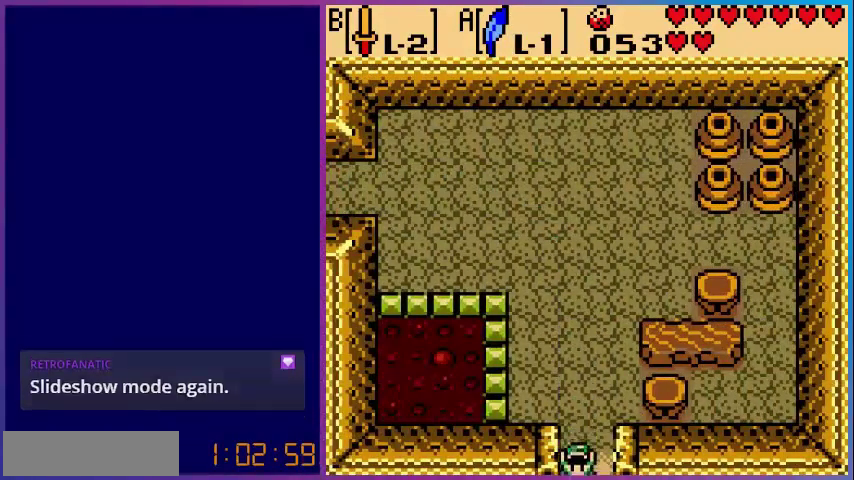
{"buttons": [], "events": [[40, "DPAD_DOWN", "up"]]}
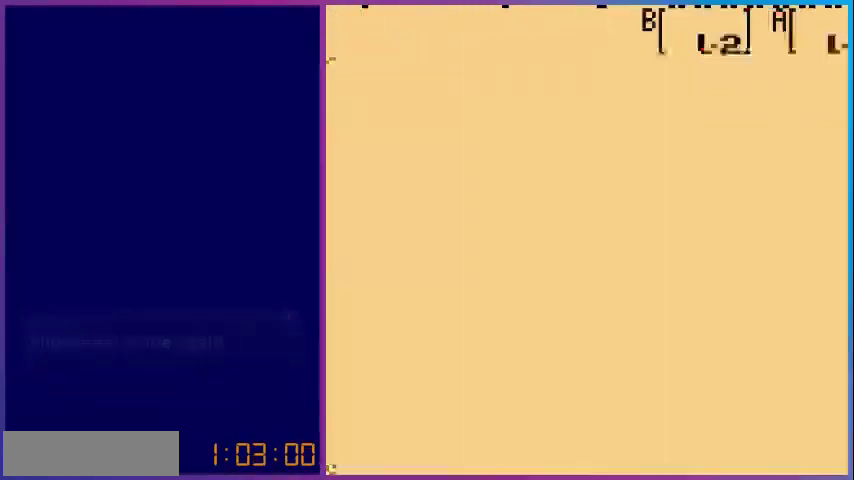
{"buttons": [], "events": []}
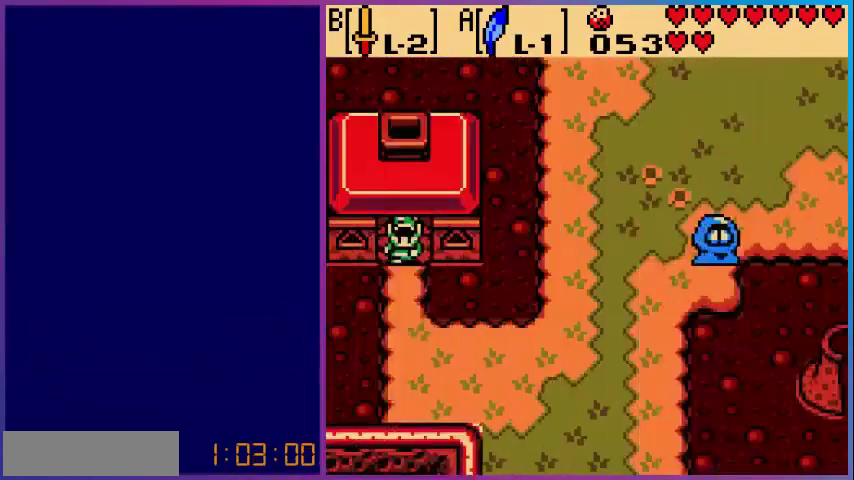
{"buttons": ["DPAD_DOWN"], "events": [[280, "DPAD_DOWN", "down"]]}
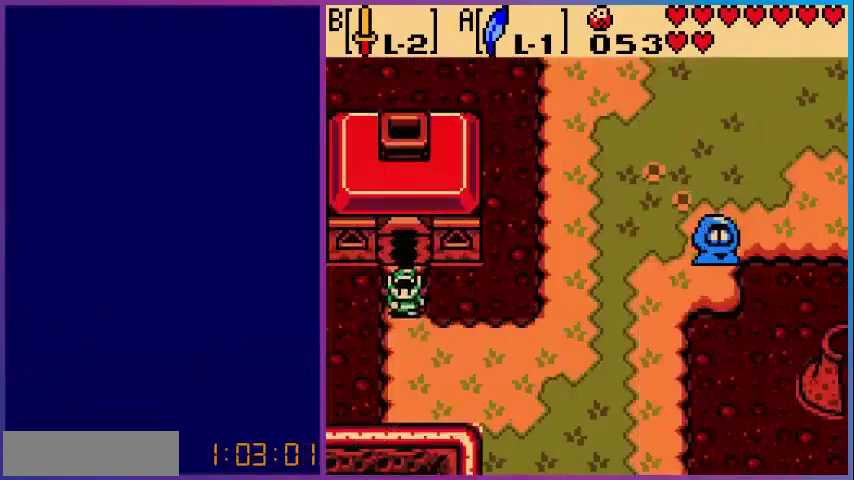
{"buttons": ["DPAD_RIGHT"], "events": [[240, "DPAD_DOWN", "up"], [240, "DPAD_RIGHT", "down"]]}
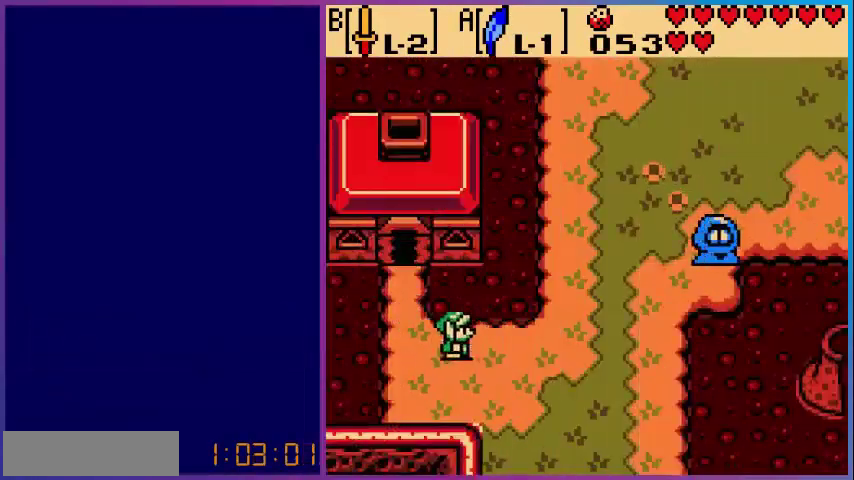
{"buttons": ["DPAD_DOWN"], "events": [[160, "DPAD_DOWN", "down"], [160, "DPAD_RIGHT", "up"]]}
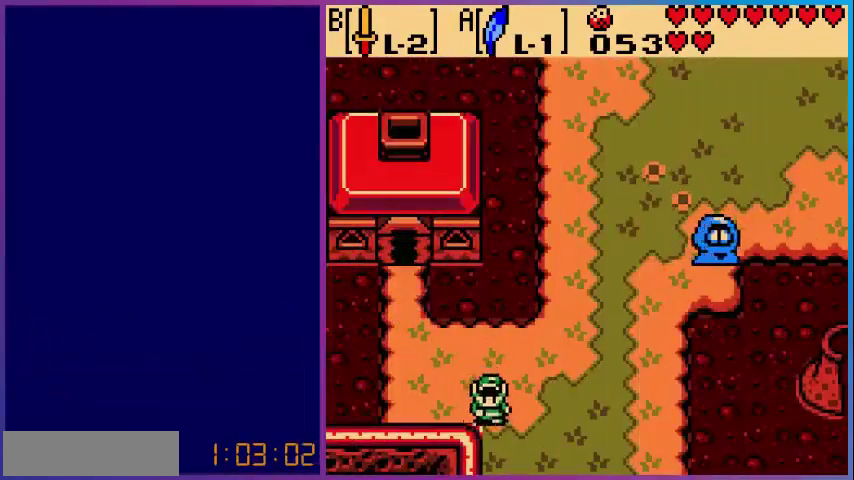
{"buttons": ["DPAD_DOWN"], "events": []}
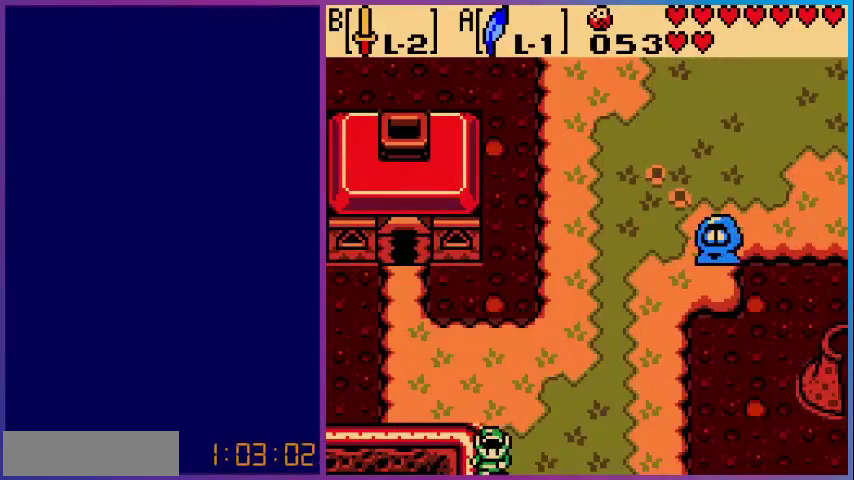
{"buttons": [], "events": [[80, "DPAD_DOWN", "up"]]}
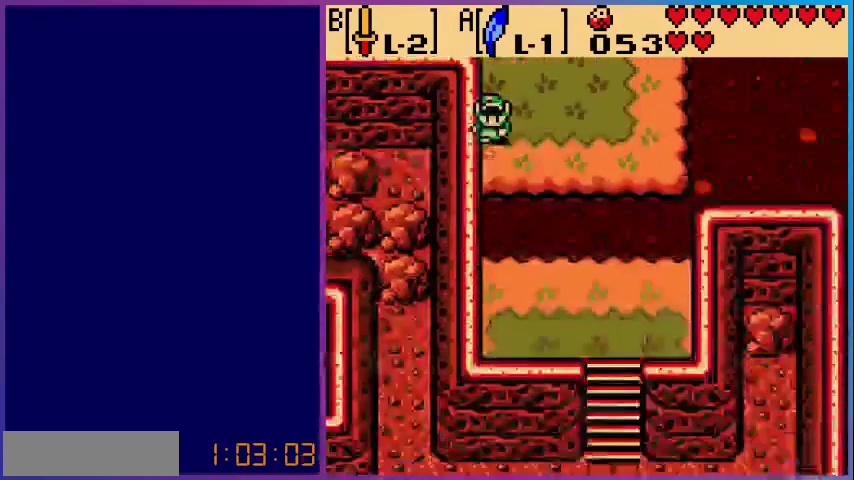
{"buttons": ["DPAD_RIGHT"], "events": [[120, "DPAD_RIGHT", "down"]]}
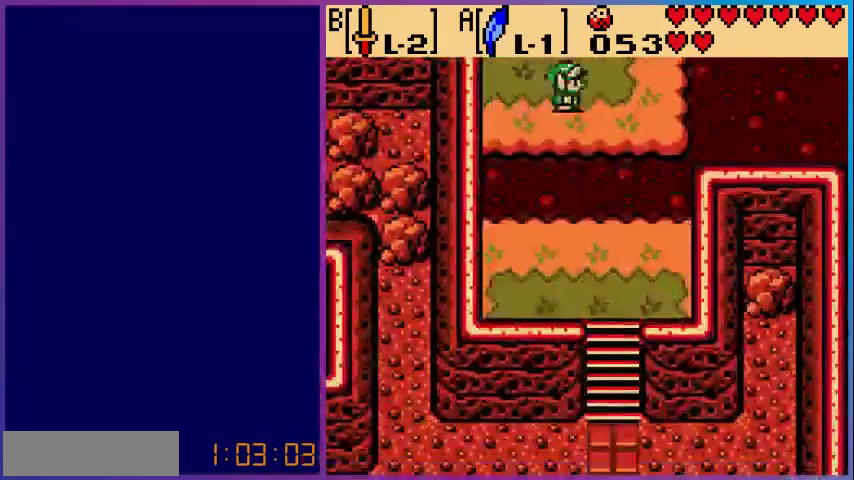
{"buttons": ["A", "DPAD_DOWN"], "events": [[240, "DPAD_RIGHT", "up"], [400, "DPAD_DOWN", "down"], [440, "A", "down"]]}
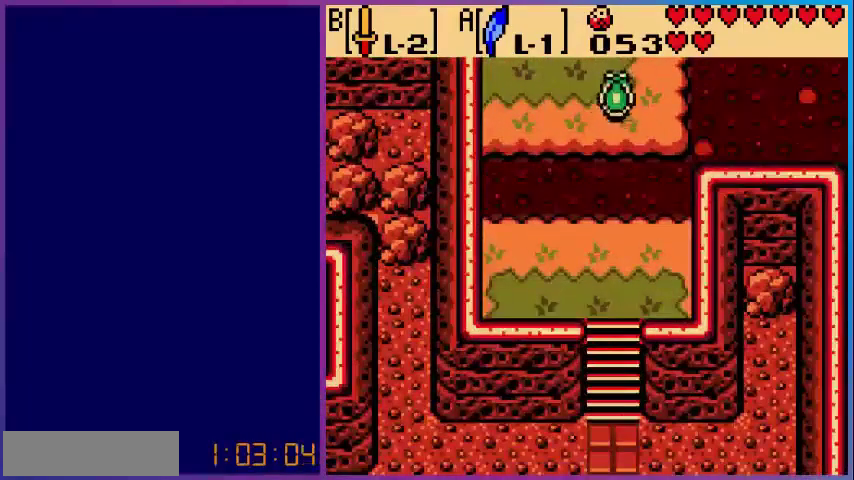
{"buttons": ["DPAD_DOWN"], "events": [[200, "A", "up"]]}
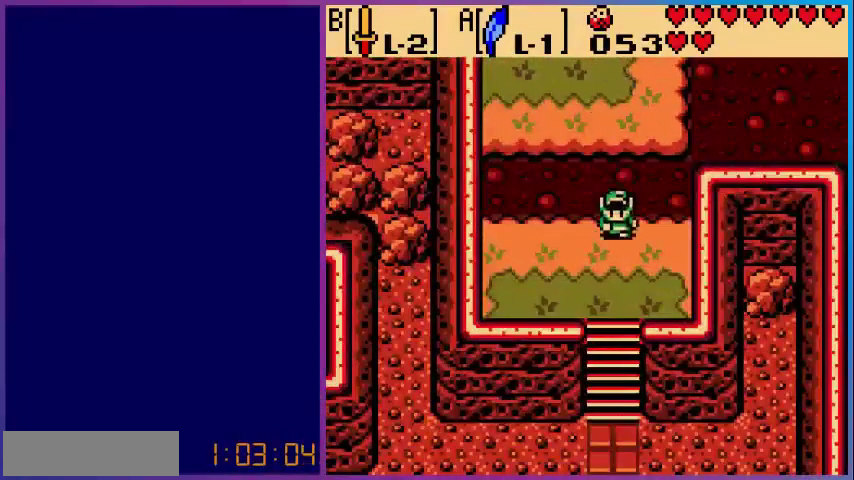
{"buttons": ["A", "DPAD_DOWN"], "events": [[320, "A", "down"]]}
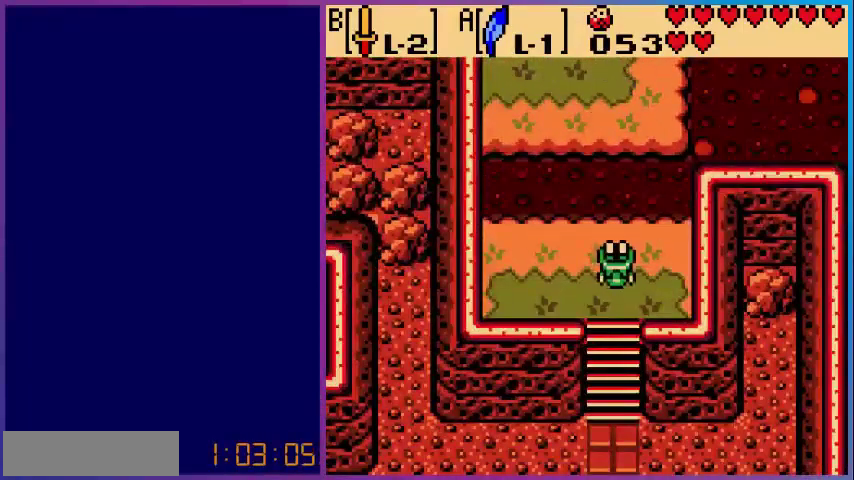
{"buttons": ["DPAD_DOWN"], "events": [[240, "A", "up"]]}
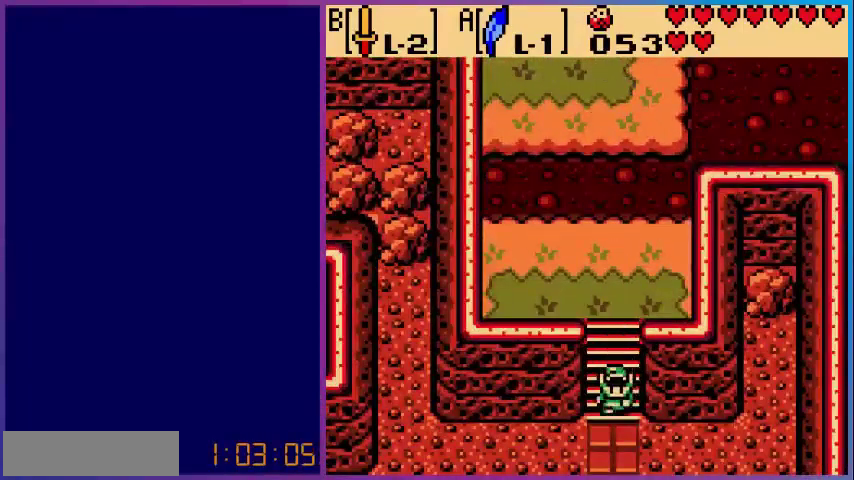
{"buttons": ["DPAD_DOWN"], "events": []}
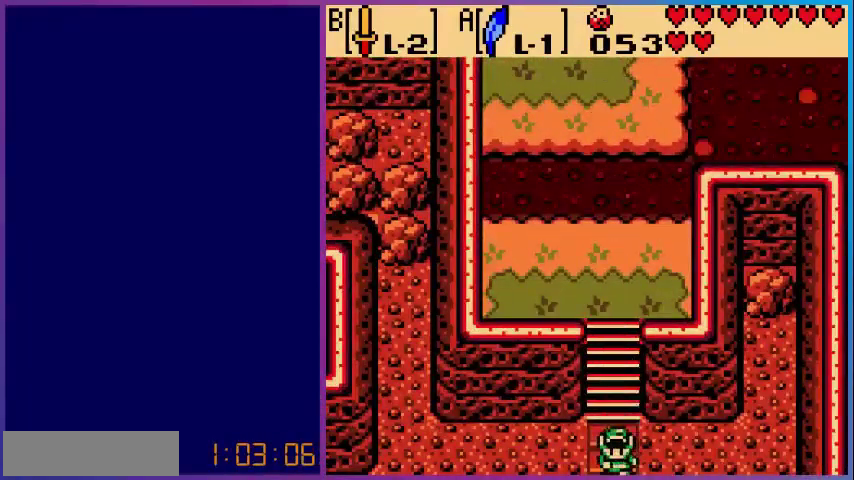
{"buttons": [], "events": [[480, "DPAD_DOWN", "up"]]}
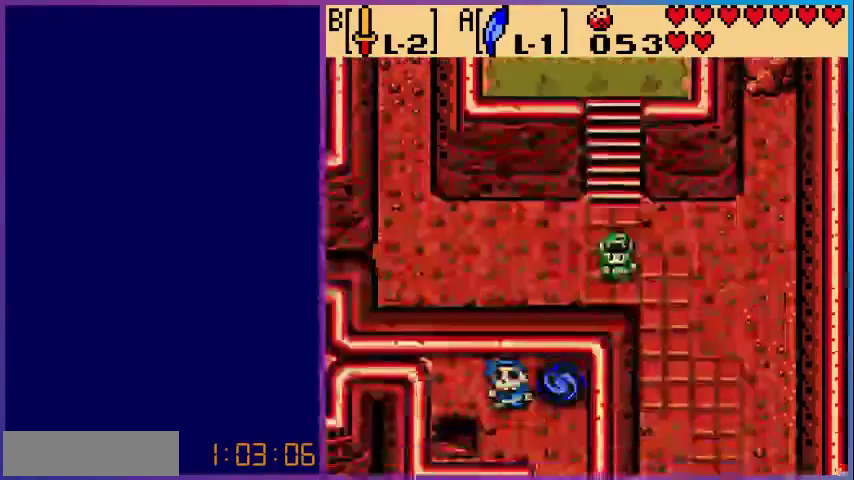
{"buttons": ["DPAD_RIGHT"], "events": [[240, "DPAD_DOWN", "down"], [400, "DPAD_RIGHT", "down"], [480, "DPAD_DOWN", "up"]]}
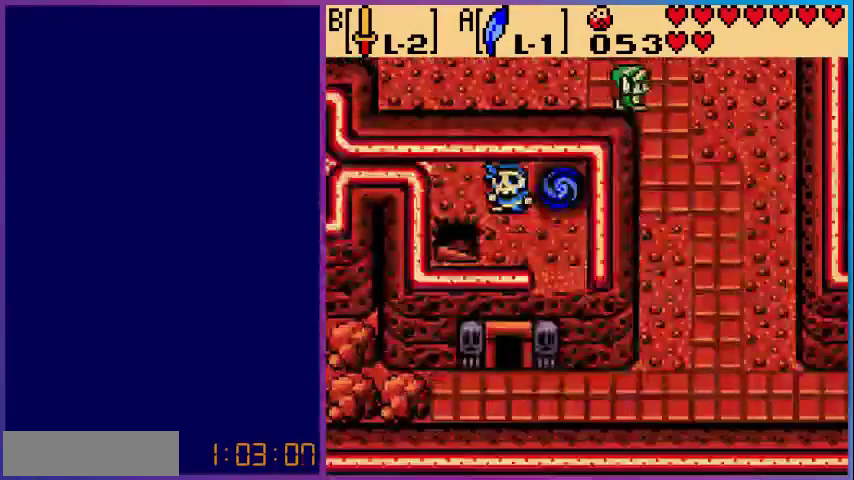
{"buttons": ["DPAD_DOWN"], "events": [[80, "DPAD_DOWN", "down"], [80, "DPAD_RIGHT", "up"]]}
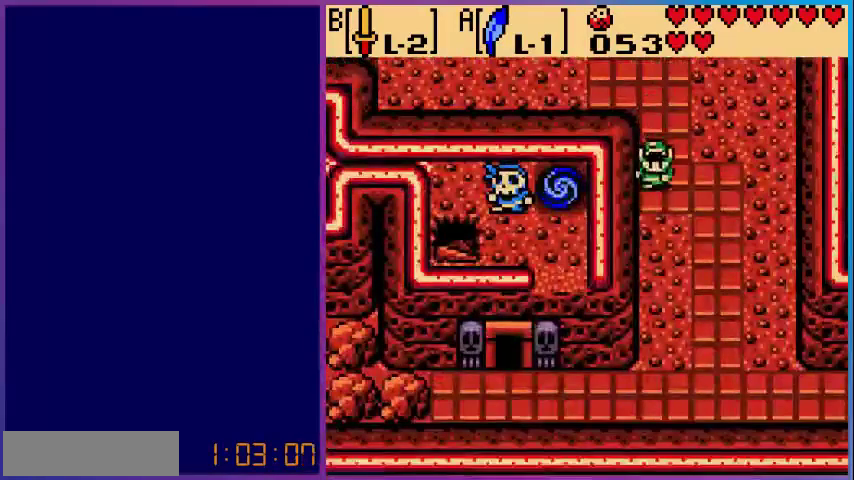
{"buttons": ["DPAD_DOWN", "DPAD_RIGHT"], "events": [[160, "DPAD_RIGHT", "down"]]}
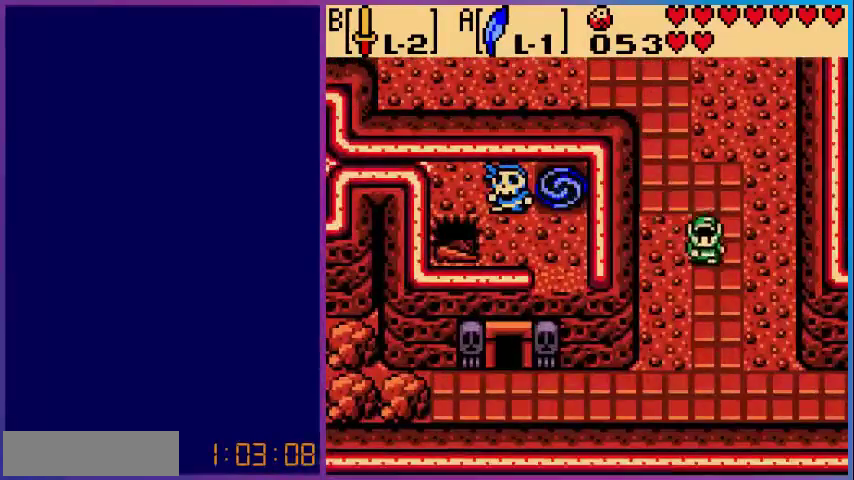
{"buttons": ["DPAD_DOWN", "DPAD_RIGHT"], "events": [[40, "DPAD_RIGHT", "up"], [480, "DPAD_RIGHT", "down"]]}
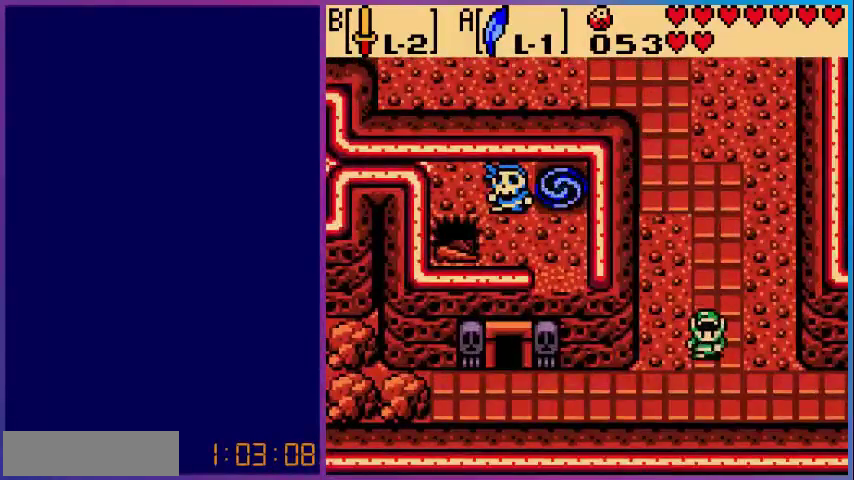
{"buttons": ["DPAD_RIGHT"], "events": [[200, "DPAD_DOWN", "up"]]}
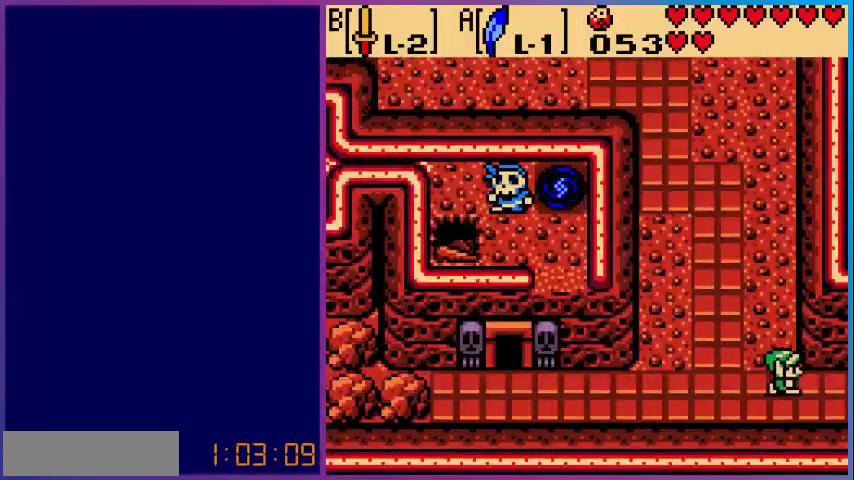
{"buttons": ["DPAD_RIGHT"], "events": []}
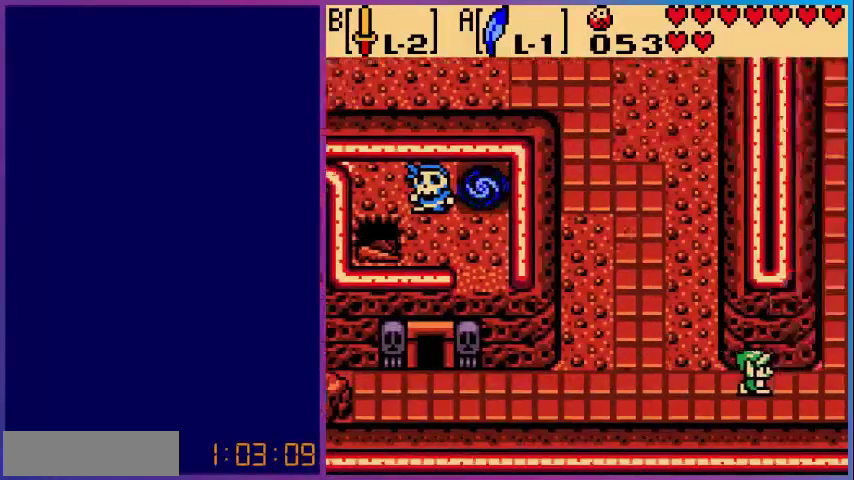
{"buttons": [], "events": [[40, "DPAD_RIGHT", "up"]]}
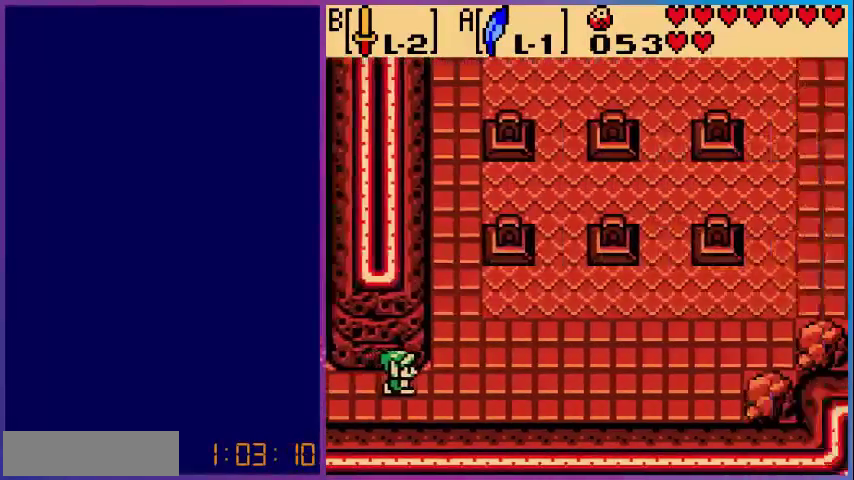
{"buttons": ["DPAD_UP"], "events": [[160, "DPAD_RIGHT", "down"], [400, "DPAD_UP", "down"], [440, "DPAD_RIGHT", "up"]]}
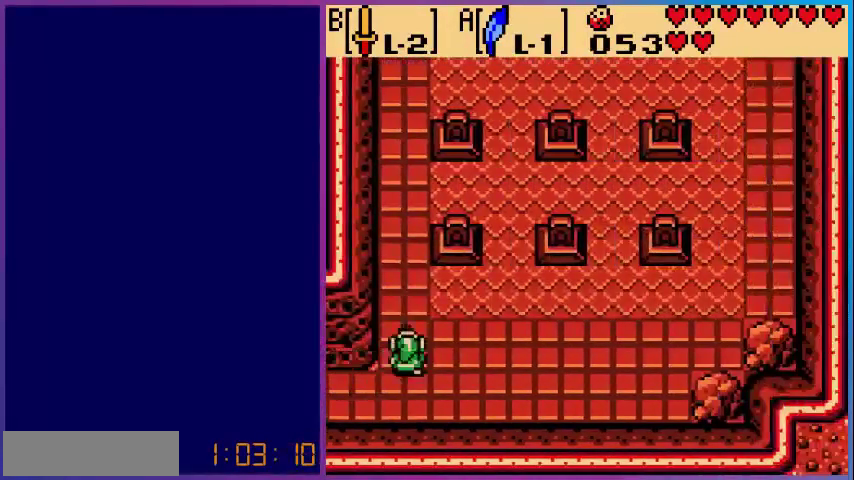
{"buttons": ["DPAD_UP"], "events": []}
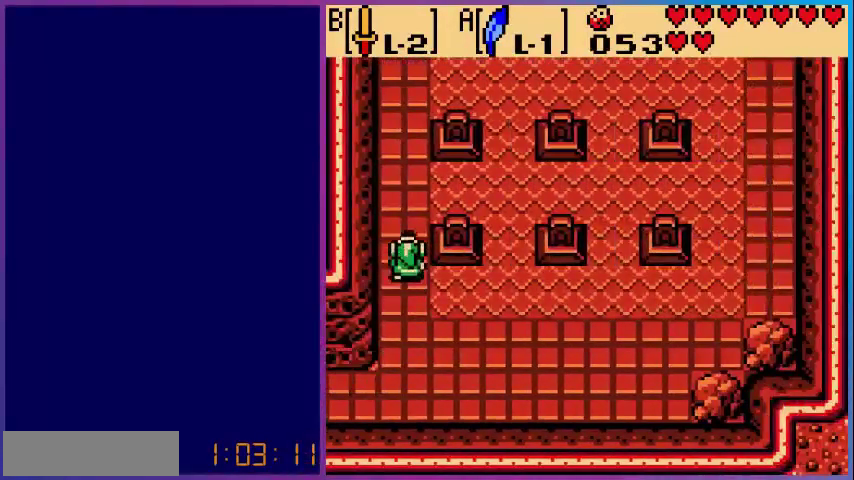
{"buttons": ["DPAD_UP"], "events": []}
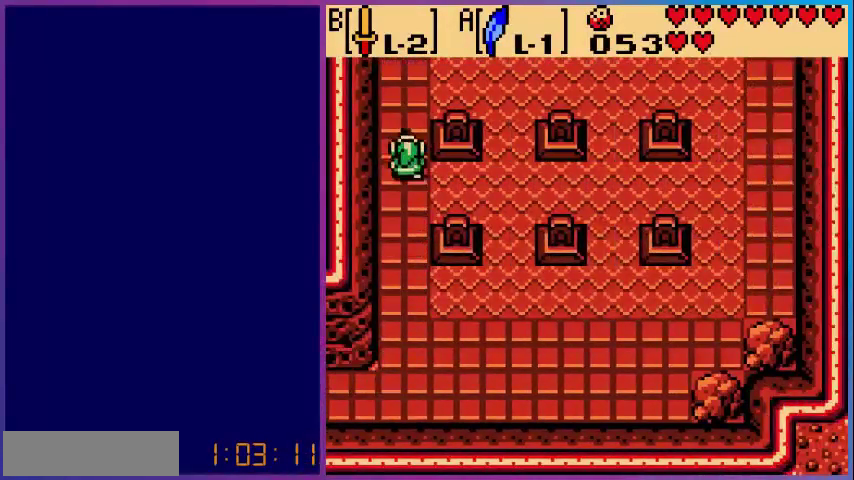
{"buttons": ["DPAD_UP"], "events": []}
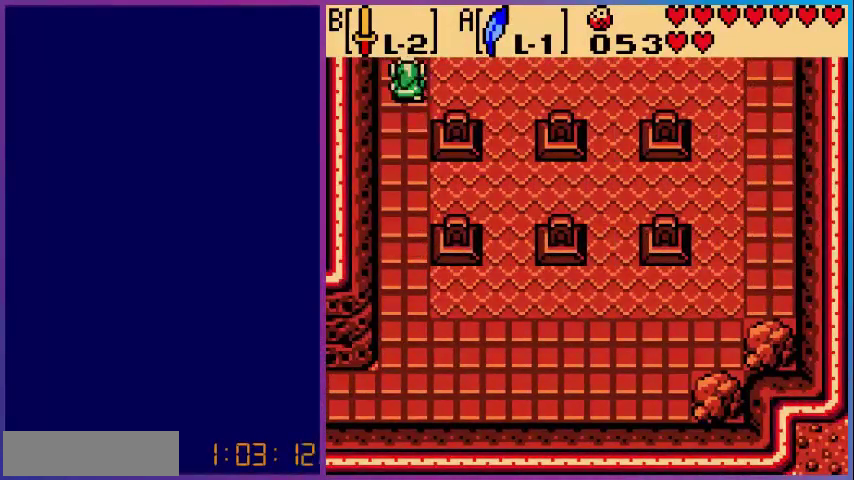
{"buttons": [], "events": [[240, "DPAD_UP", "up"]]}
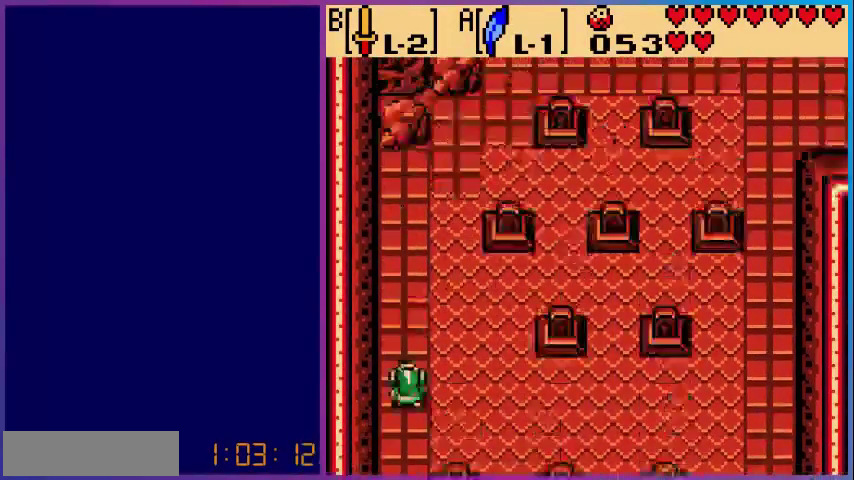
{"buttons": ["DPAD_UP", "DPAD_RIGHT"], "events": [[160, "DPAD_RIGHT", "down"], [240, "DPAD_UP", "down"]]}